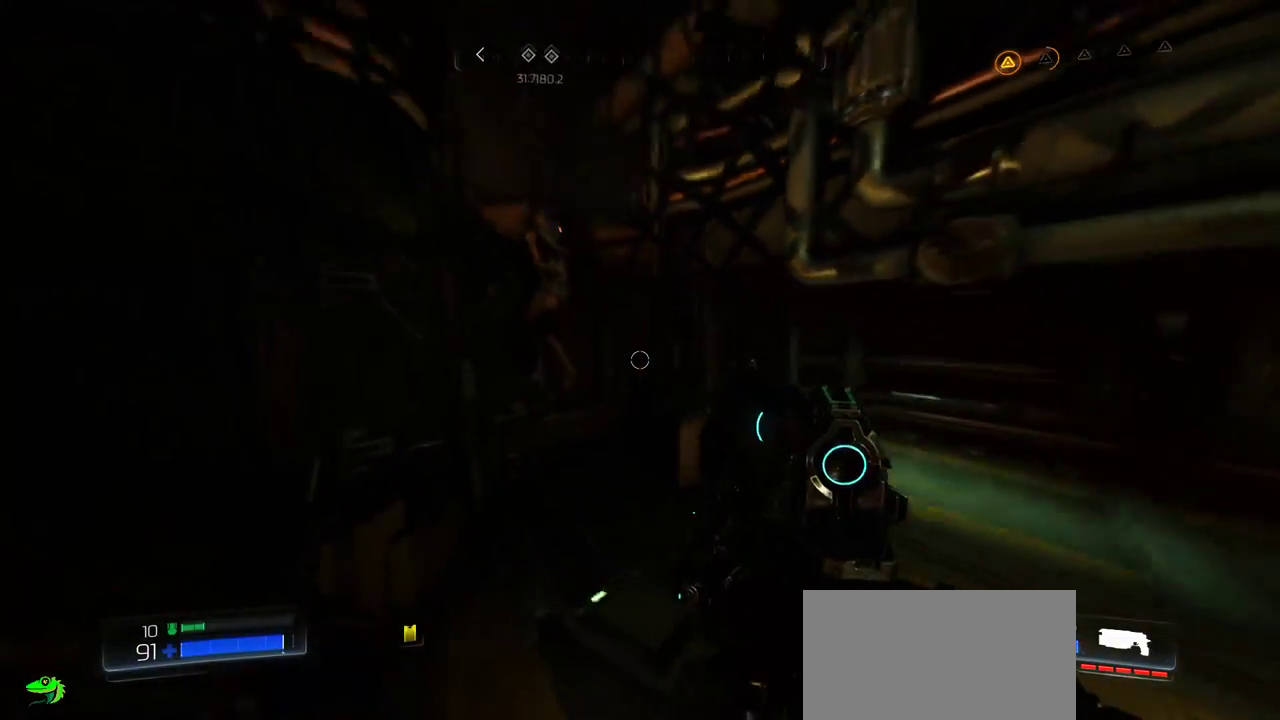
Gameplay with keyboard and mouse; each line is a JSON object with the keys and mouse buttons held at the frame after it. "events" lists presses ("down") and releases ("up") of "a", "c", "ctrl", "d", "e", "f", "q", "r", "s", "shift", "space", "tab", "w", "x", "z", "mouse_left", "mouse_wheel", "mouse_right", "mouse_mb4" and "mouse_mb5" between this image and that frame as [ms after this image, input, new state], when the widget could be followed in between. "mouse_left", "mouse_wheel", "mouse_right", "mouse_mb4", "mouse_mb5" = the "left", "wheel", "right", "mb4", "mb5" buttons of the "mouse" list. No other keys are recorded. "wheel" means that the mouse wheel is clicked or scrolled. Mouse movement is not recorded.
{"keys": [], "mouse": [], "events": [[67, "d", "up"], [134, "mouse_left", "down"], [150, "s", "up"], [184, "mouse_left", "up"], [300, "mouse_left", "down"], [384, "mouse_left", "up"], [467, "mouse_left", "down"], [500, "mouse_left", "up"]]}
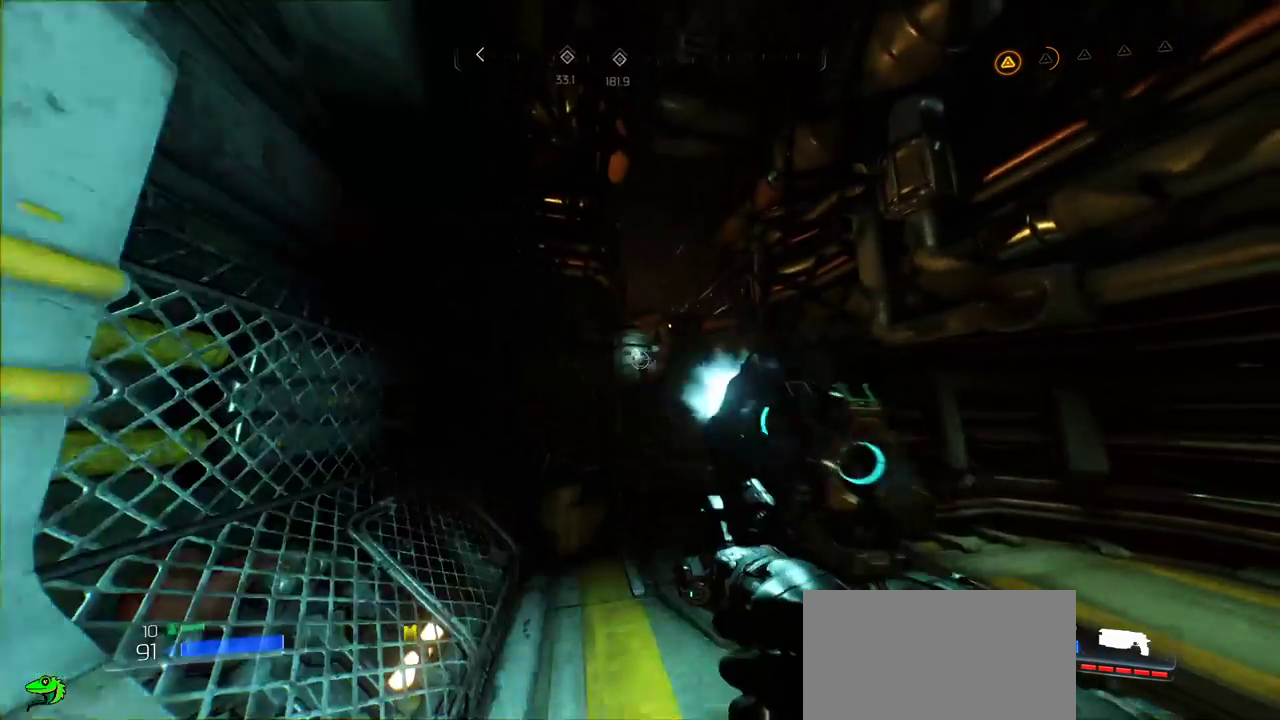
{"keys": ["d"], "mouse": ["left"], "events": [[67, "mouse_left", "down"], [134, "mouse_left", "up"], [217, "mouse_left", "down"], [284, "mouse_left", "up"], [334, "mouse_left", "down"], [384, "mouse_left", "up"], [450, "mouse_left", "down"], [500, "d", "down"]]}
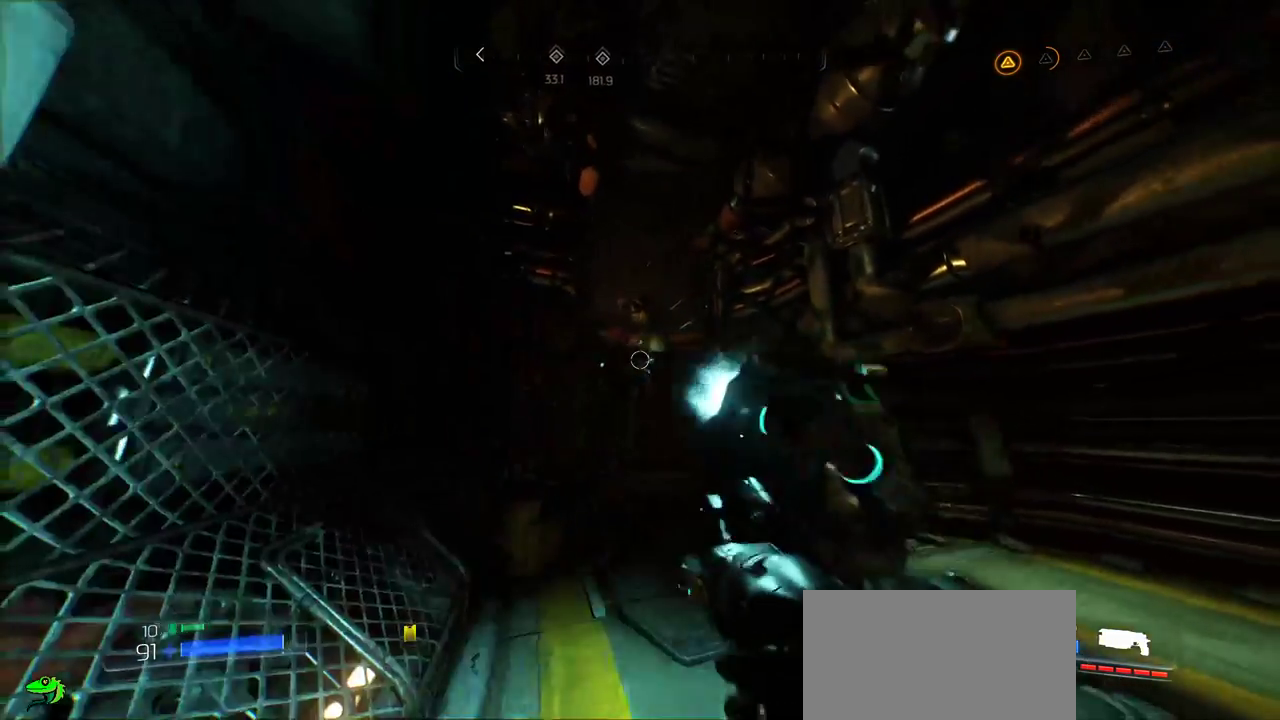
{"keys": [], "mouse": [], "events": [[34, "mouse_left", "up"], [267, "d", "up"]]}
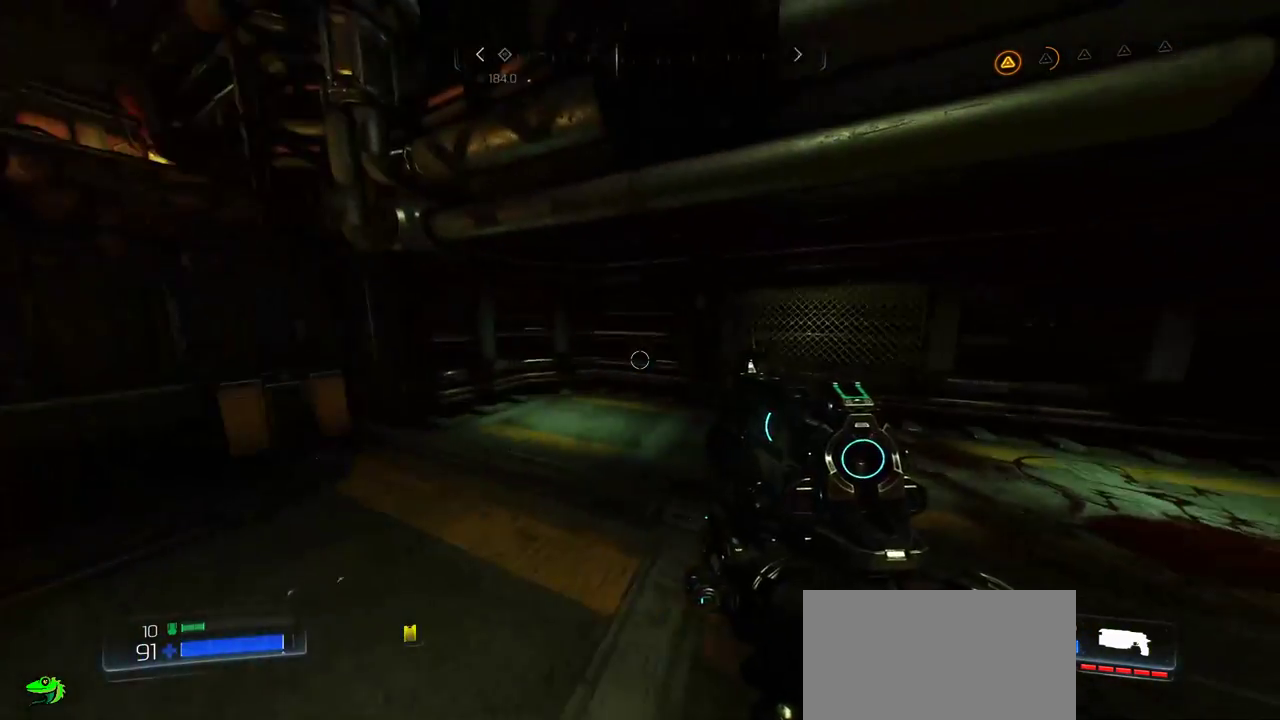
{"keys": [], "mouse": ["left"], "events": [[450, "mouse_left", "down"]]}
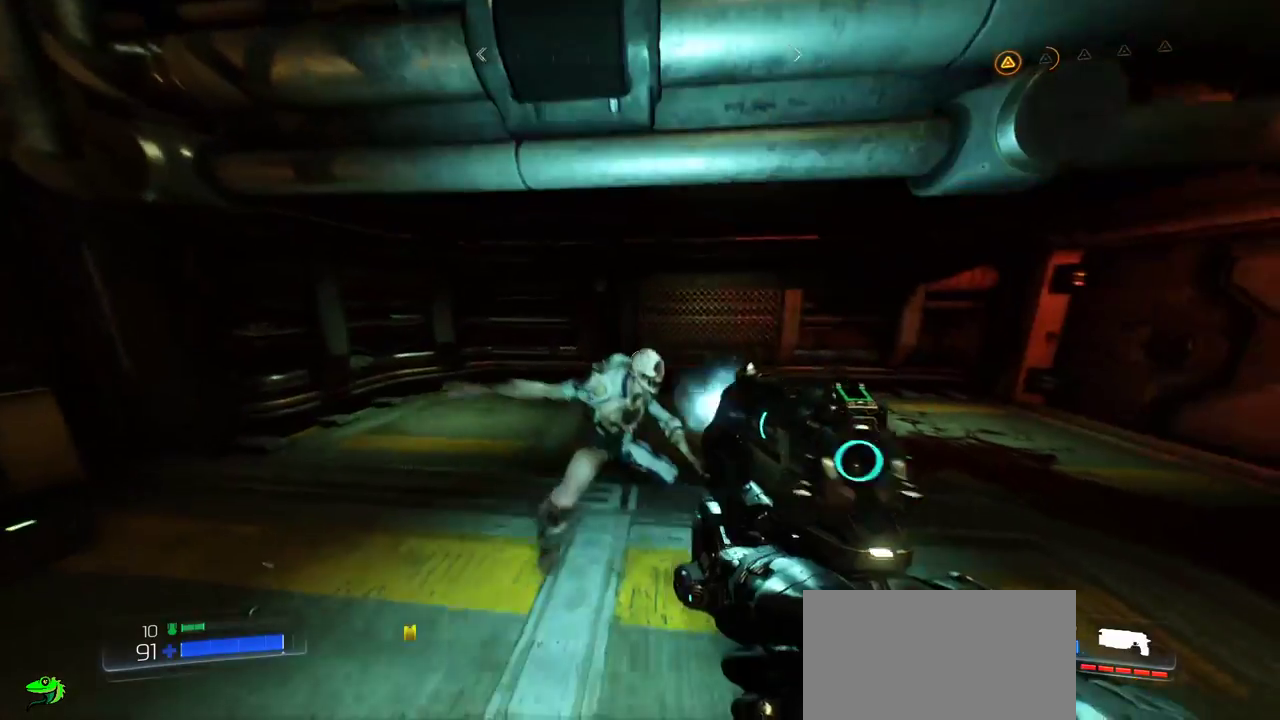
{"keys": ["s"], "mouse": [], "events": [[50, "mouse_left", "up"], [134, "mouse_left", "down"], [217, "mouse_left", "up"], [250, "s", "down"], [284, "mouse_left", "down"], [384, "mouse_left", "up"], [450, "mouse_left", "down"], [484, "mouse_left", "up"]]}
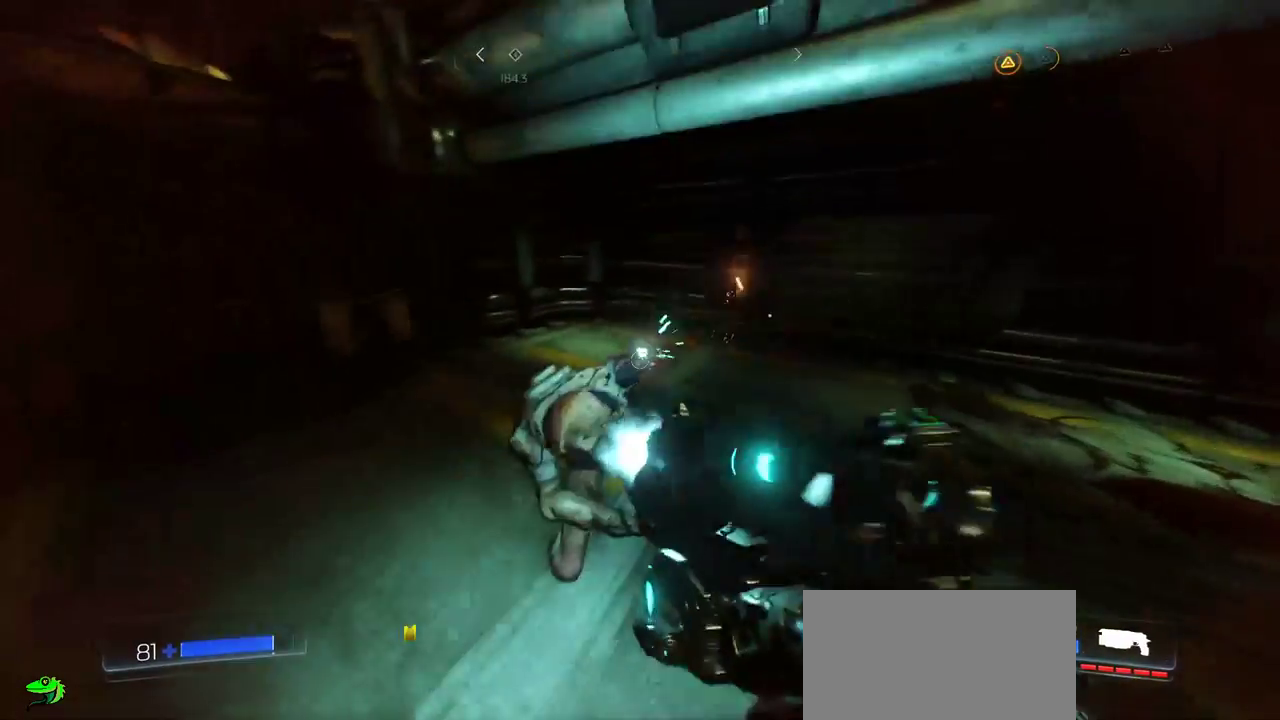
{"keys": [], "mouse": ["left"], "events": [[50, "s", "up"], [200, "mouse_left", "down"], [300, "mouse_left", "up"], [467, "mouse_left", "down"]]}
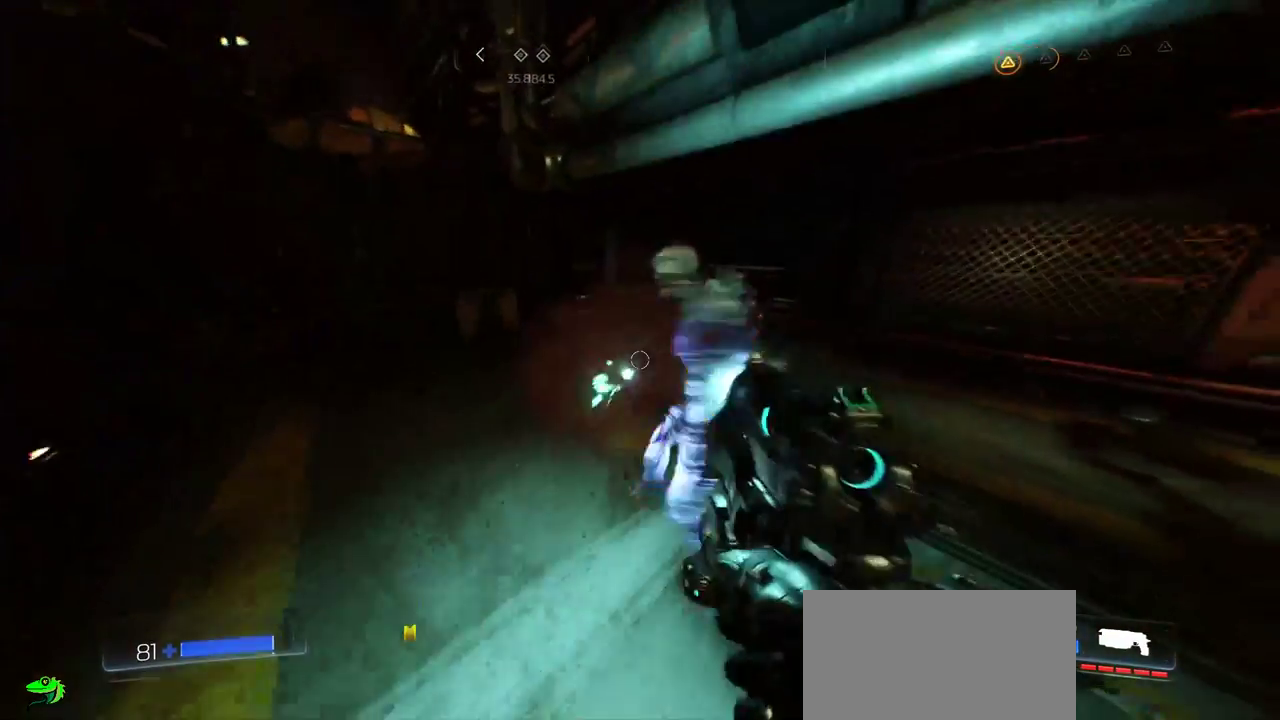
{"keys": [], "mouse": [], "events": [[34, "mouse_left", "up"], [184, "mouse_left", "down"], [267, "mouse_left", "up"], [334, "mouse_left", "down"], [417, "mouse_left", "up"]]}
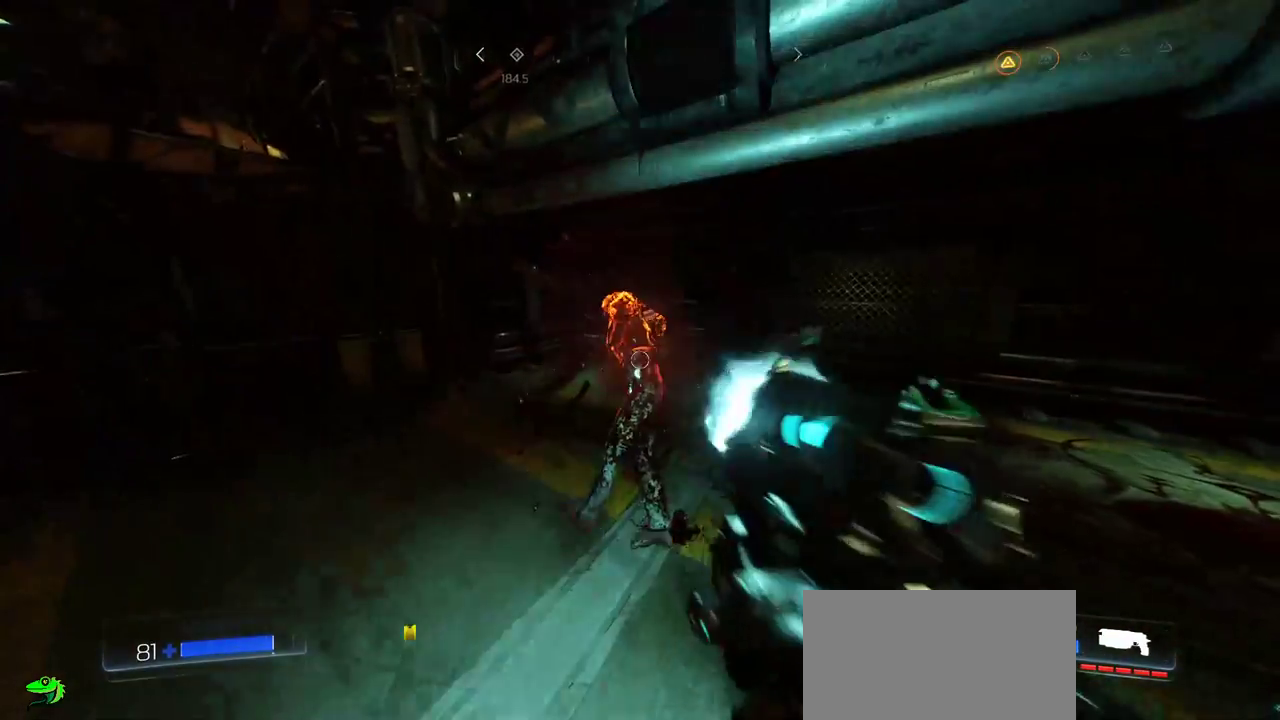
{"keys": [], "mouse": [], "events": [[17, "f", "down"], [134, "f", "up"]]}
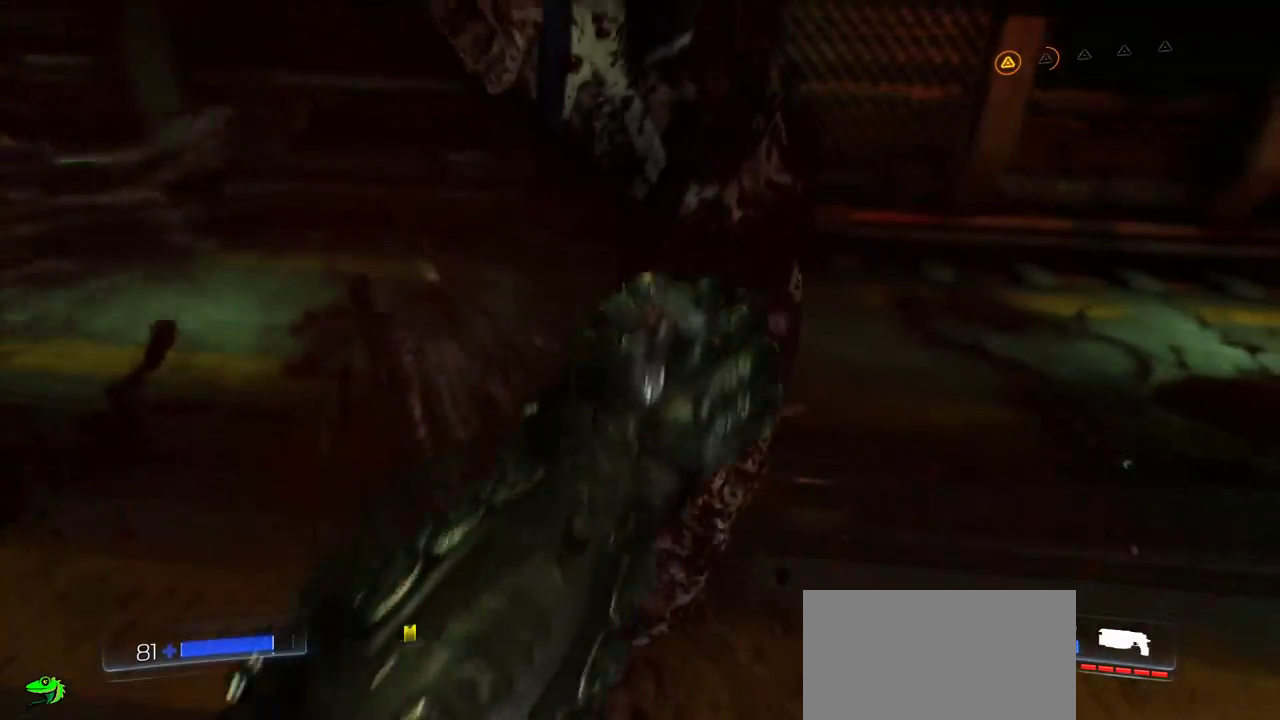
{"keys": ["d", "s"], "mouse": [], "events": [[217, "s", "down"], [467, "d", "down"]]}
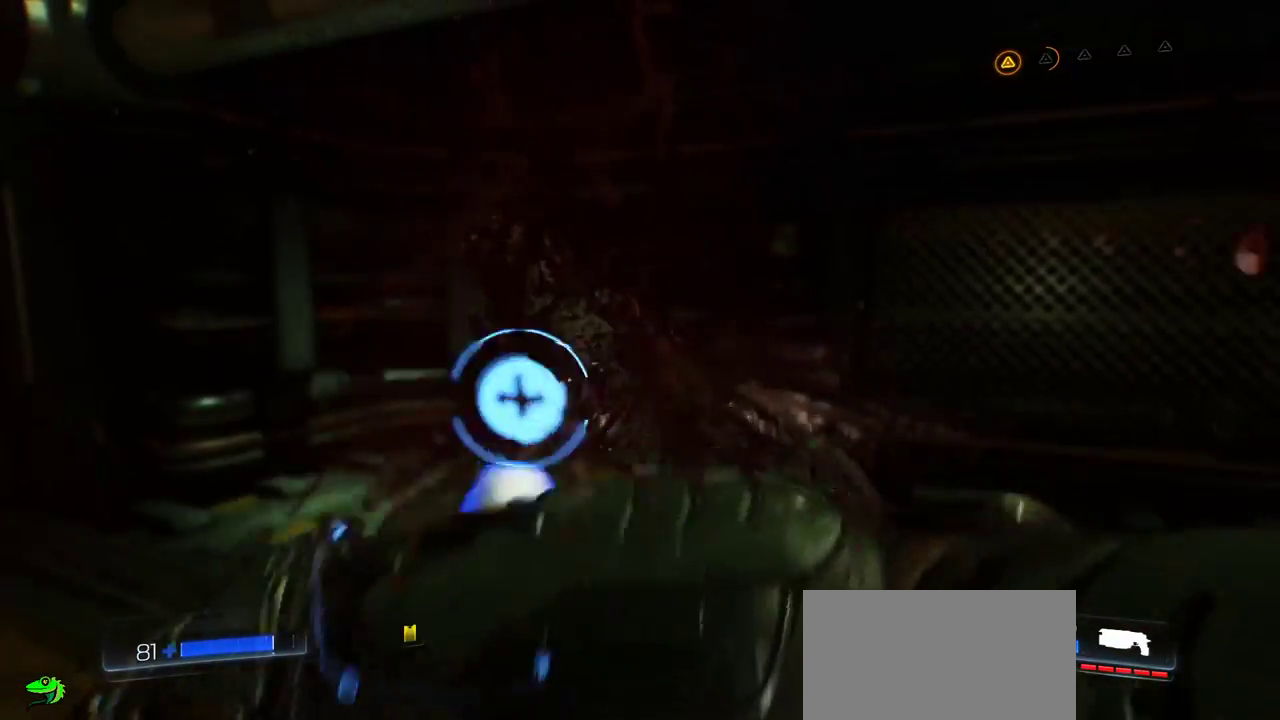
{"keys": ["d", "s"], "mouse": [], "events": []}
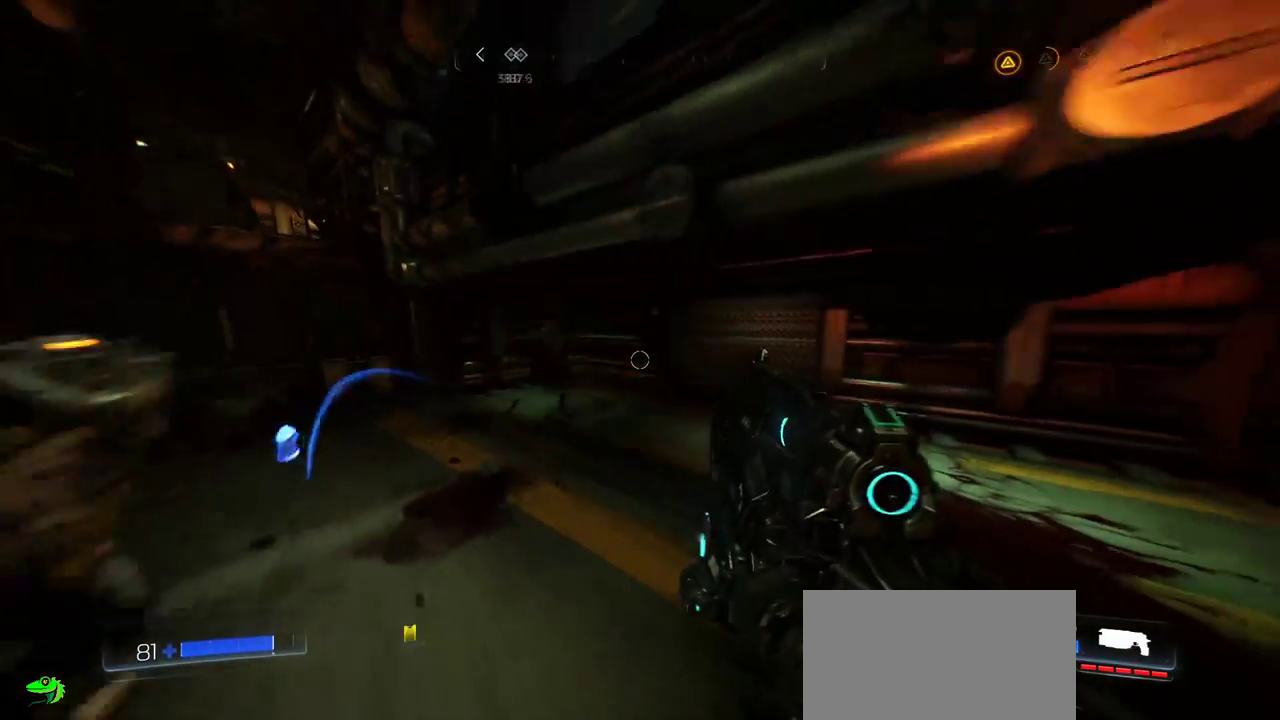
{"keys": [], "mouse": [], "events": [[34, "d", "up"], [117, "s", "up"], [234, "w", "down"], [484, "w", "up"]]}
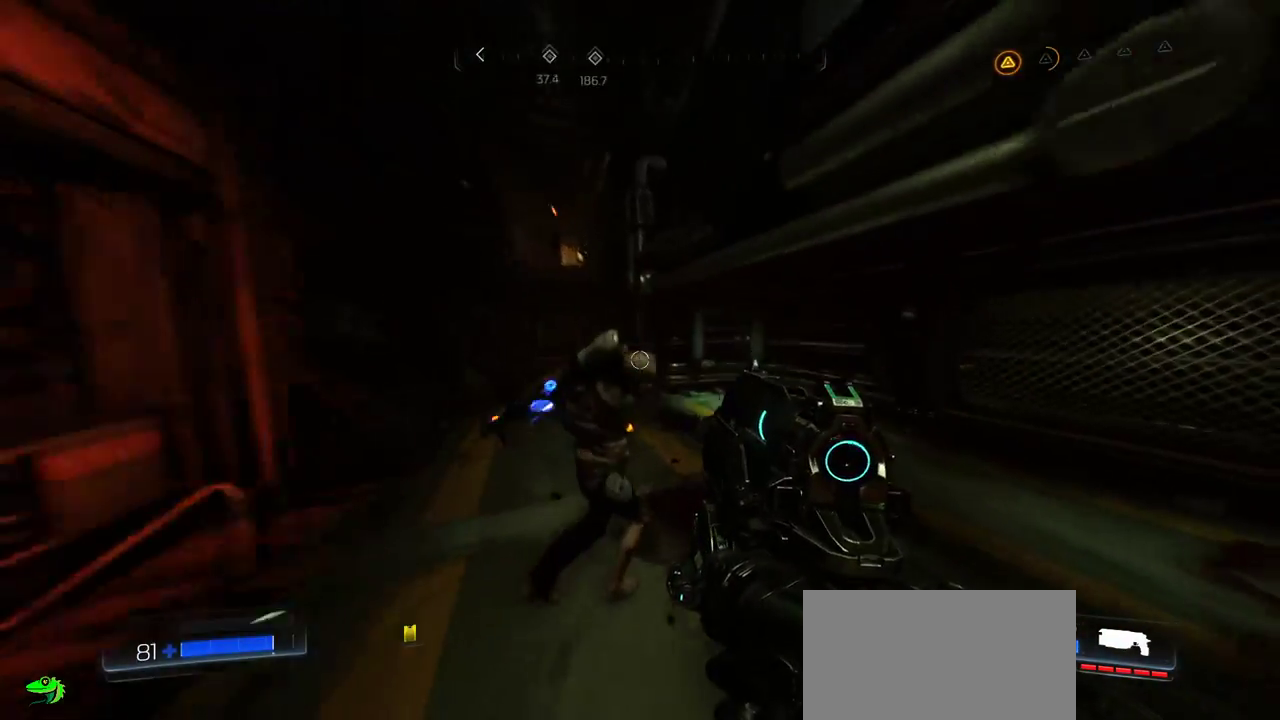
{"keys": ["s"], "mouse": ["left"], "events": [[100, "mouse_left", "down"], [217, "mouse_left", "up"], [300, "s", "down"], [484, "mouse_left", "down"]]}
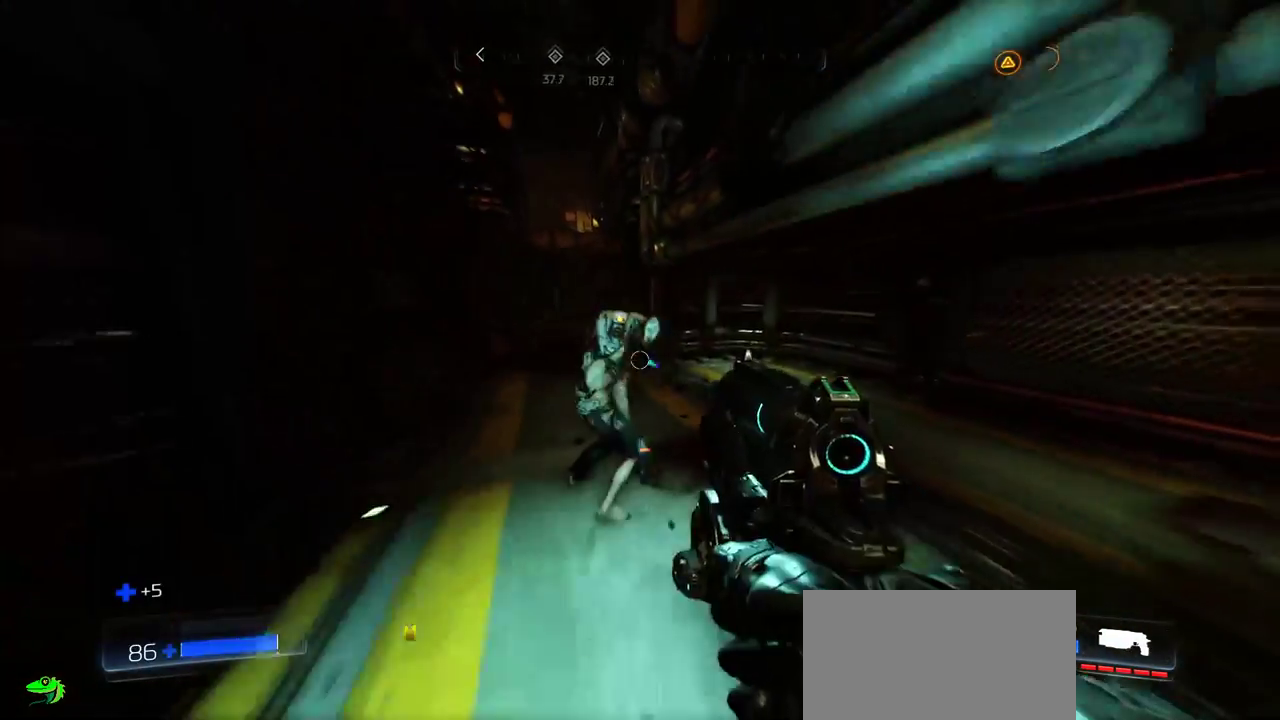
{"keys": [], "mouse": [], "events": [[50, "mouse_left", "up"], [134, "s", "up"], [167, "mouse_left", "down"], [250, "mouse_left", "up"], [317, "mouse_left", "down"], [384, "mouse_left", "up"]]}
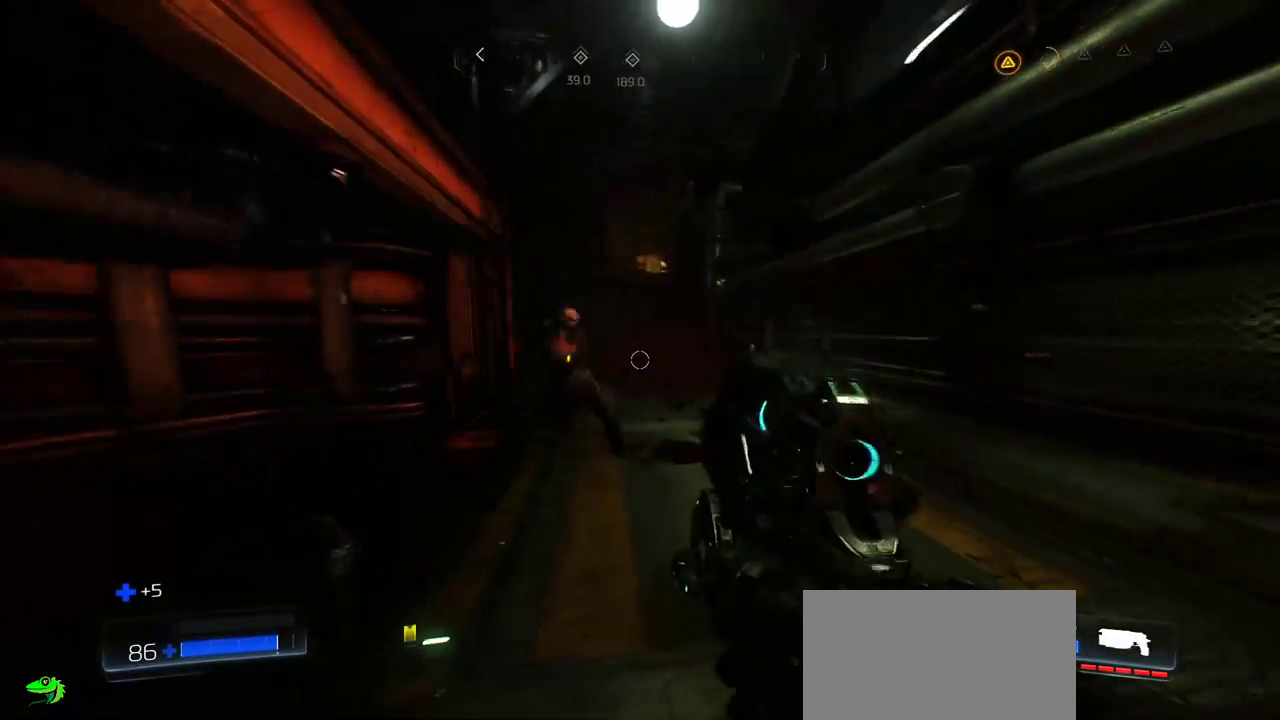
{"keys": [], "mouse": [], "events": [[284, "mouse_left", "down"], [400, "mouse_left", "up"]]}
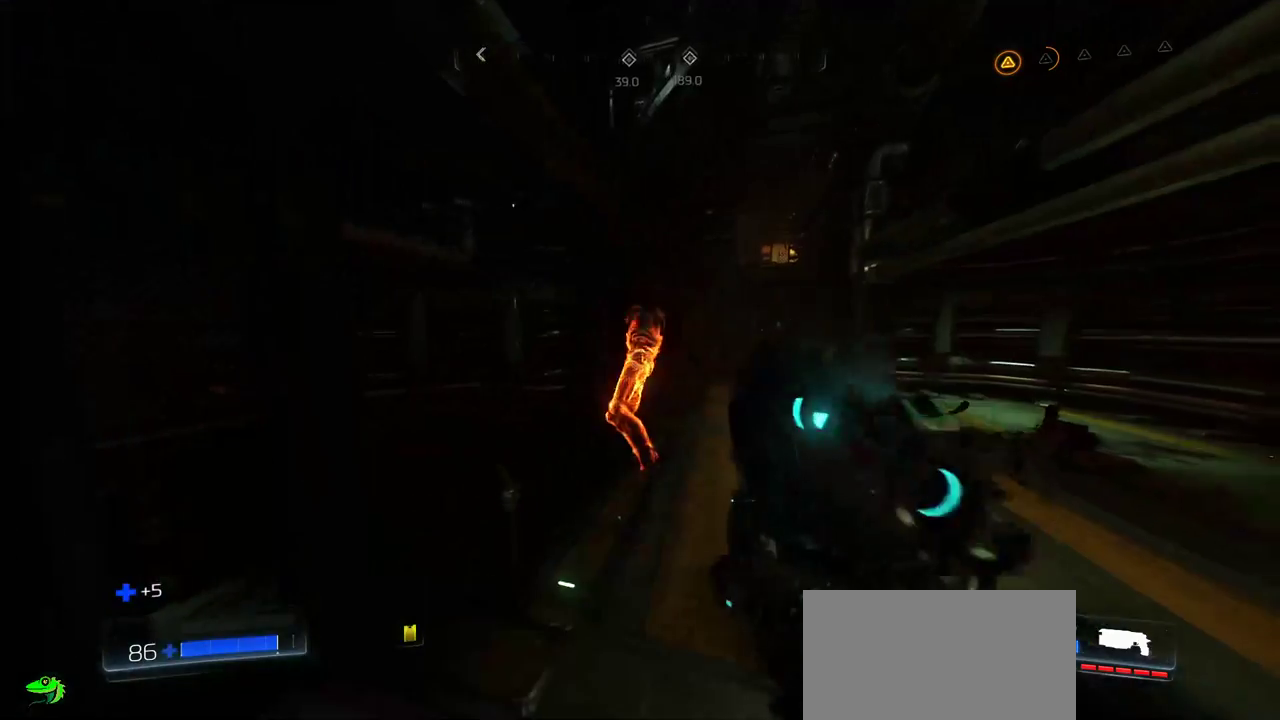
{"keys": ["w"], "mouse": [], "events": [[267, "w", "down"]]}
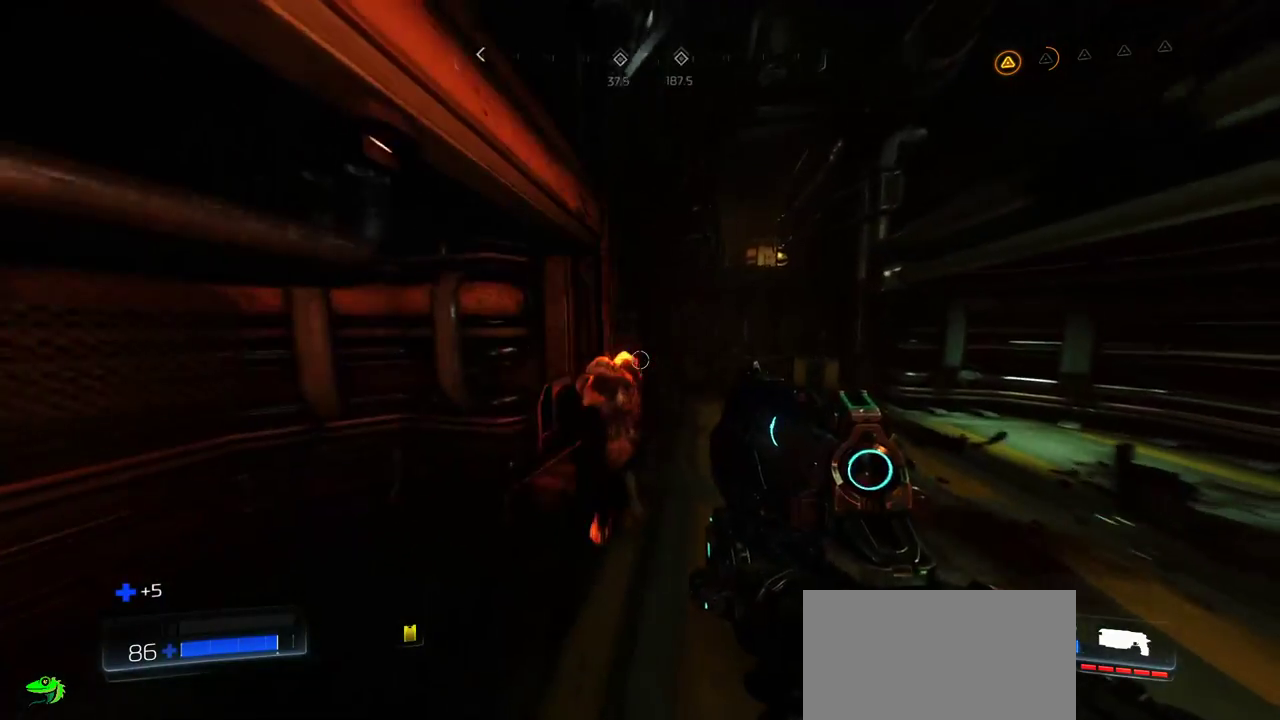
{"keys": ["s"], "mouse": [], "events": [[17, "f", "down"], [167, "f", "up"], [167, "w", "up"], [400, "s", "down"]]}
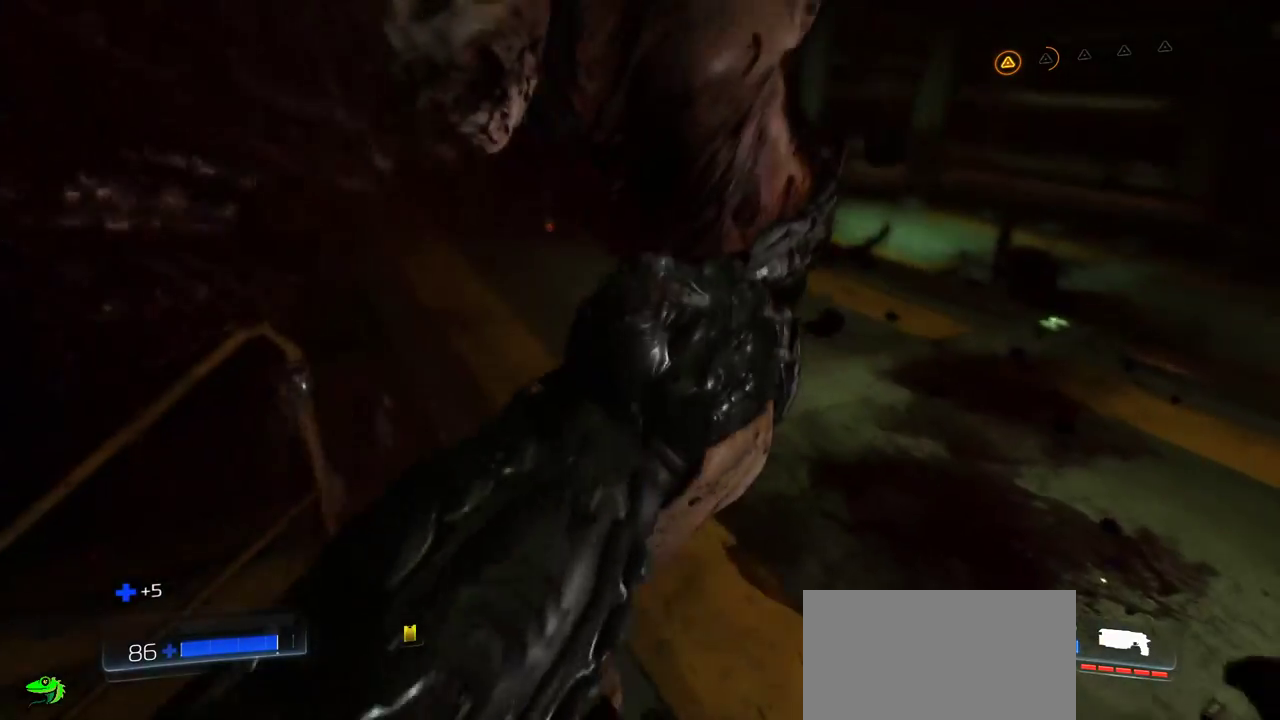
{"keys": ["d"], "mouse": [], "events": [[184, "s", "up"], [217, "d", "down"]]}
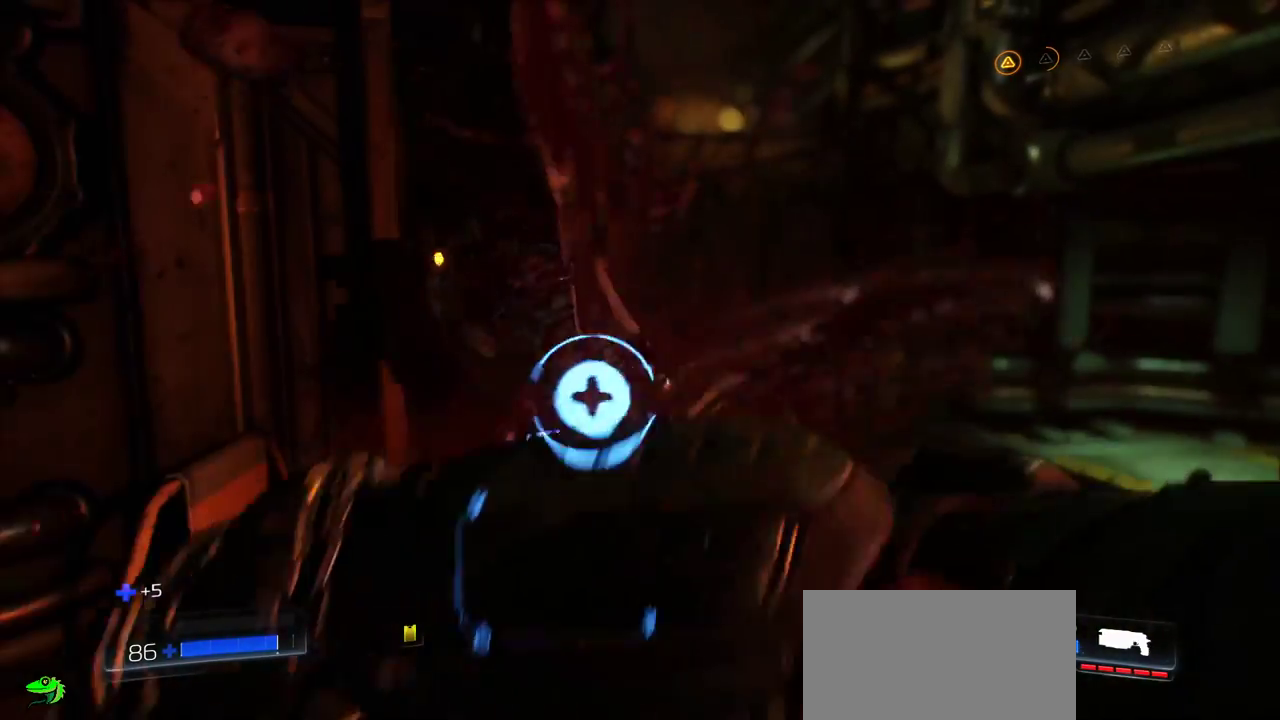
{"keys": ["d", "s"], "mouse": [], "events": [[267, "s", "down"]]}
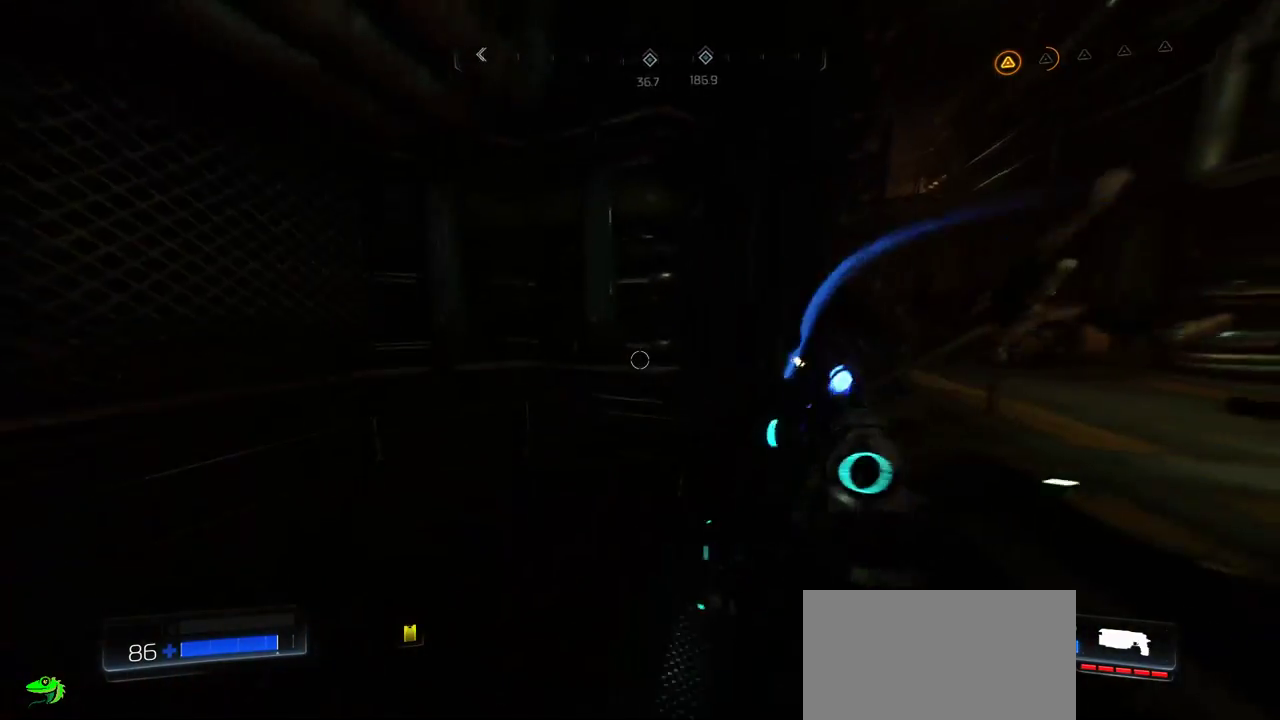
{"keys": [], "mouse": [], "events": [[200, "s", "up"], [250, "d", "up"]]}
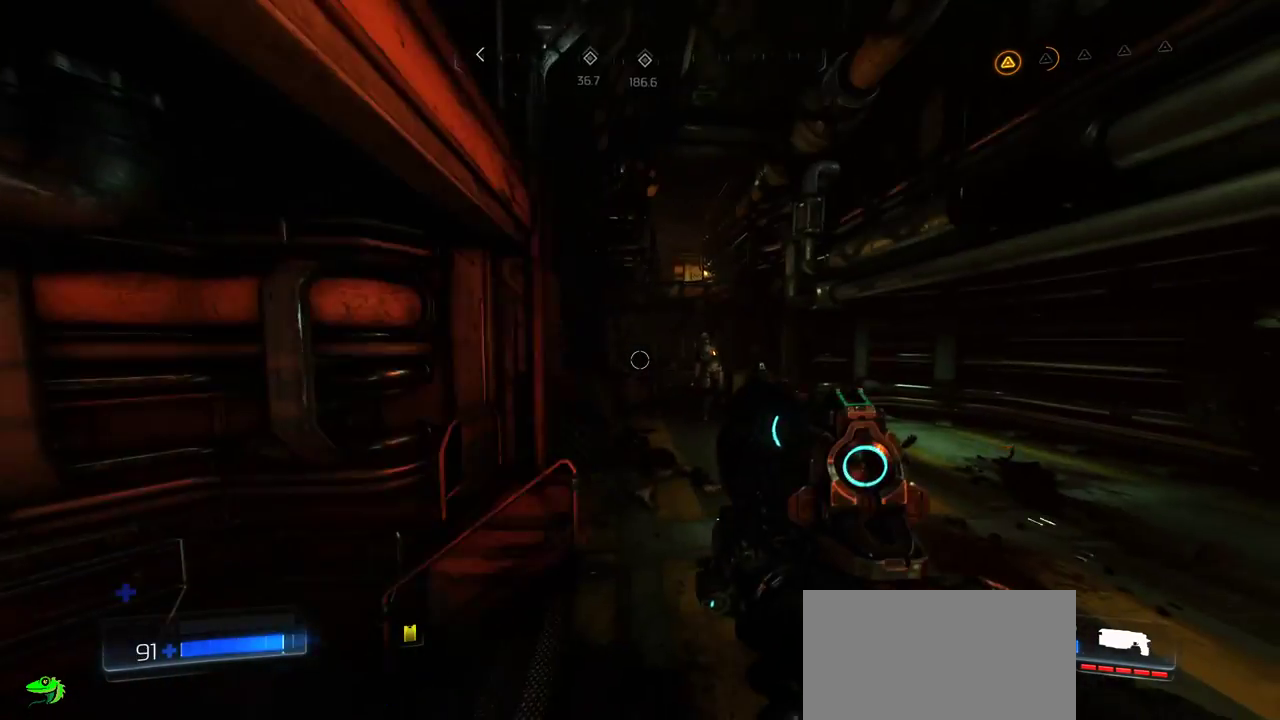
{"keys": [], "mouse": ["left"], "events": [[84, "d", "down"], [267, "d", "up"], [450, "mouse_left", "down"]]}
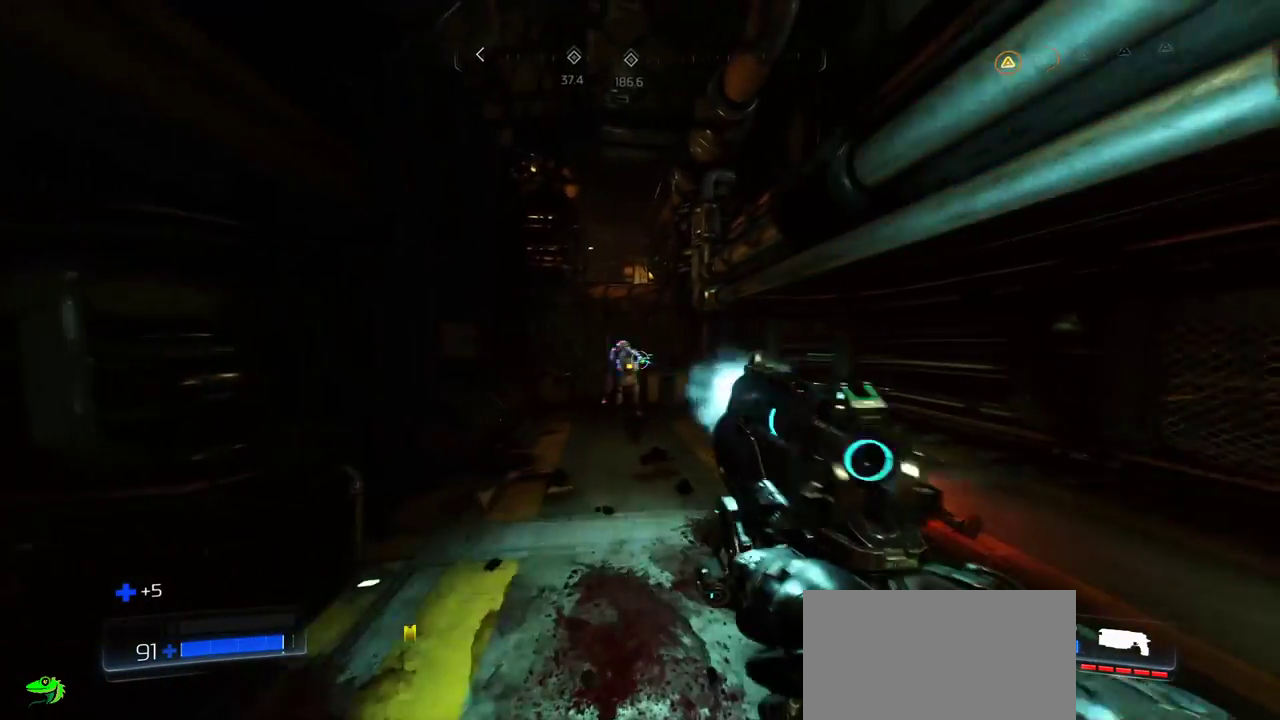
{"keys": [], "mouse": [], "events": [[50, "mouse_left", "up"], [217, "mouse_left", "down"], [300, "mouse_left", "up"]]}
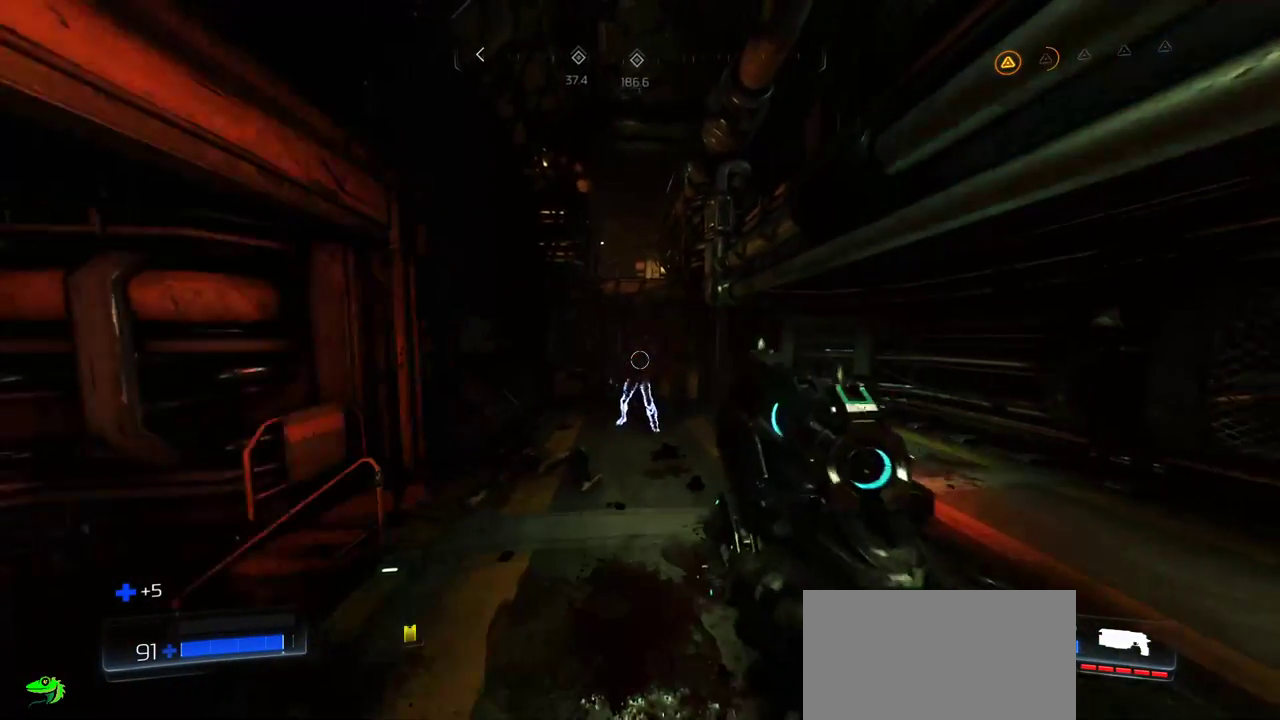
{"keys": ["f", "w"], "mouse": [], "events": [[34, "w", "down"], [417, "f", "down"]]}
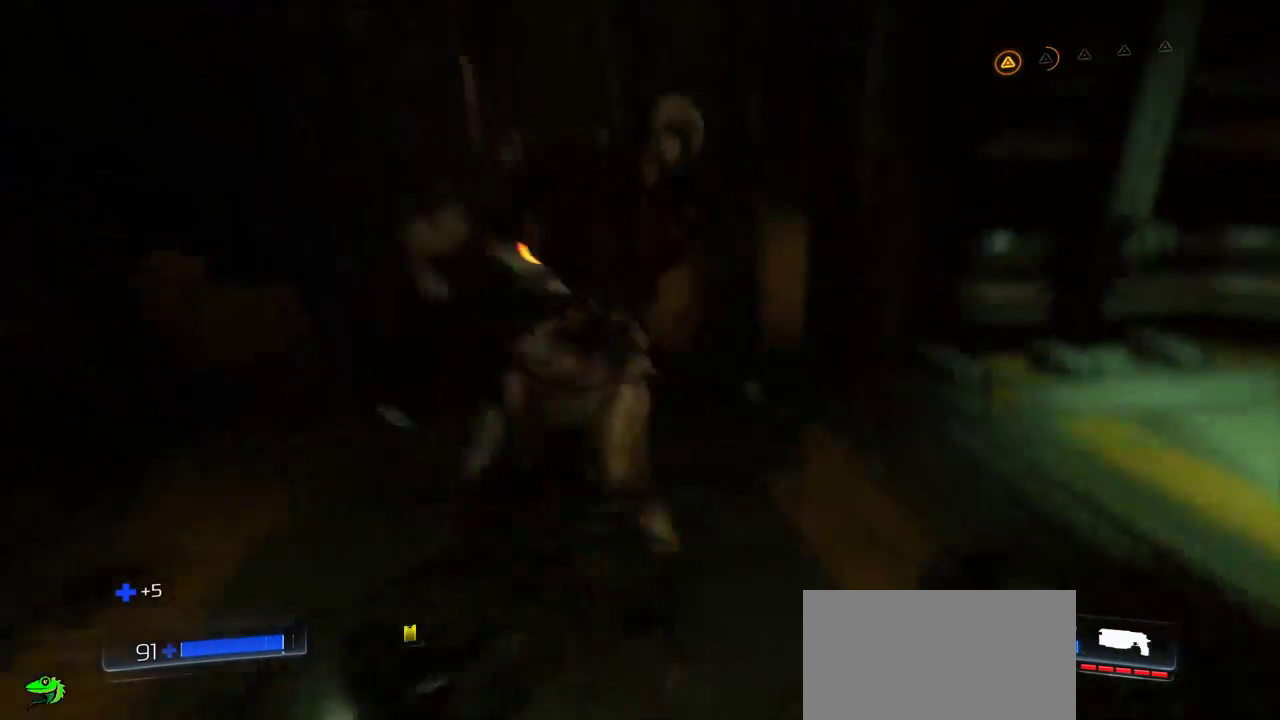
{"keys": [], "mouse": [], "events": [[100, "f", "up"], [134, "w", "up"]]}
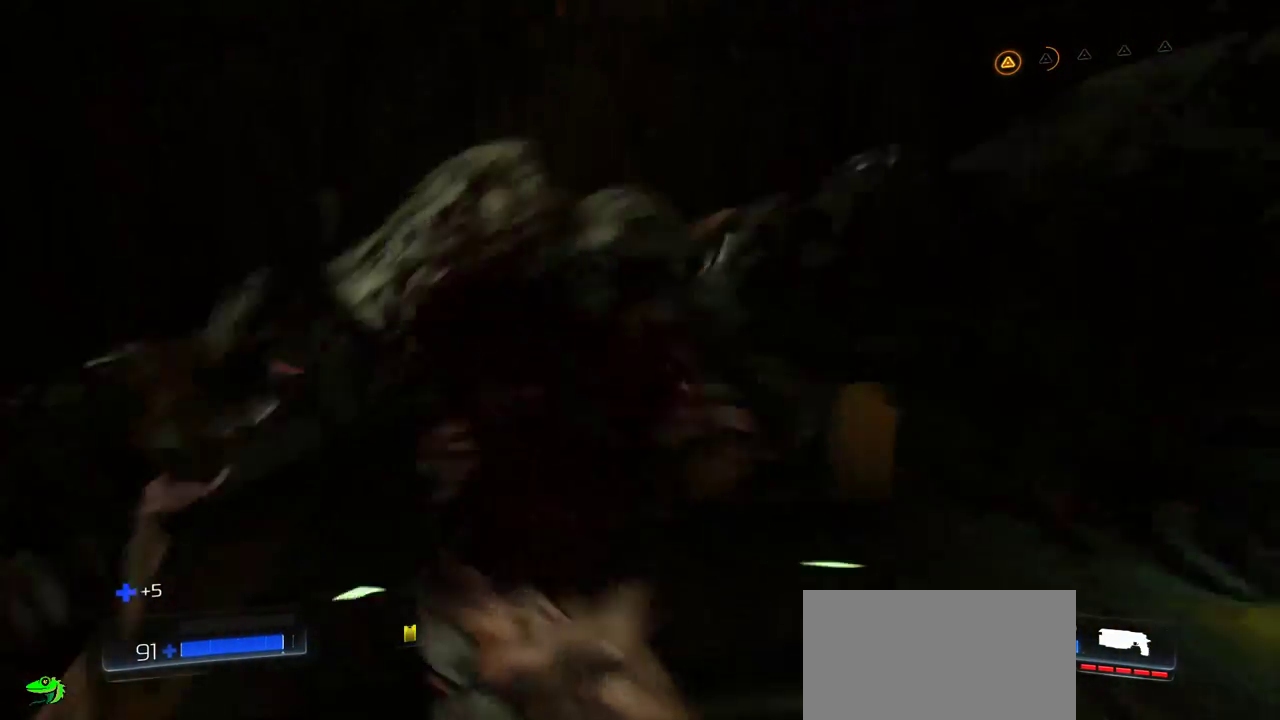
{"keys": ["d"], "mouse": [], "events": [[250, "s", "down"], [384, "d", "down"], [400, "s", "up"]]}
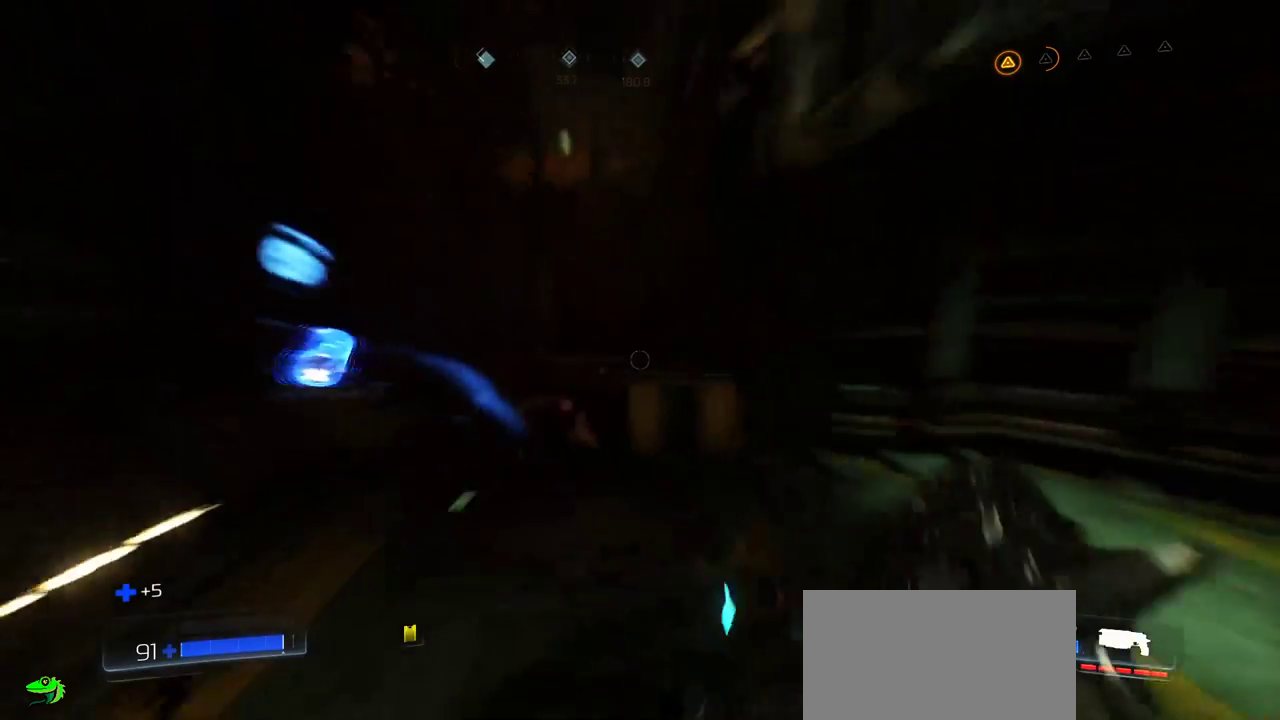
{"keys": [], "mouse": [], "events": [[17, "w", "down"], [50, "d", "up"], [167, "a", "down"], [334, "w", "up"], [484, "a", "up"]]}
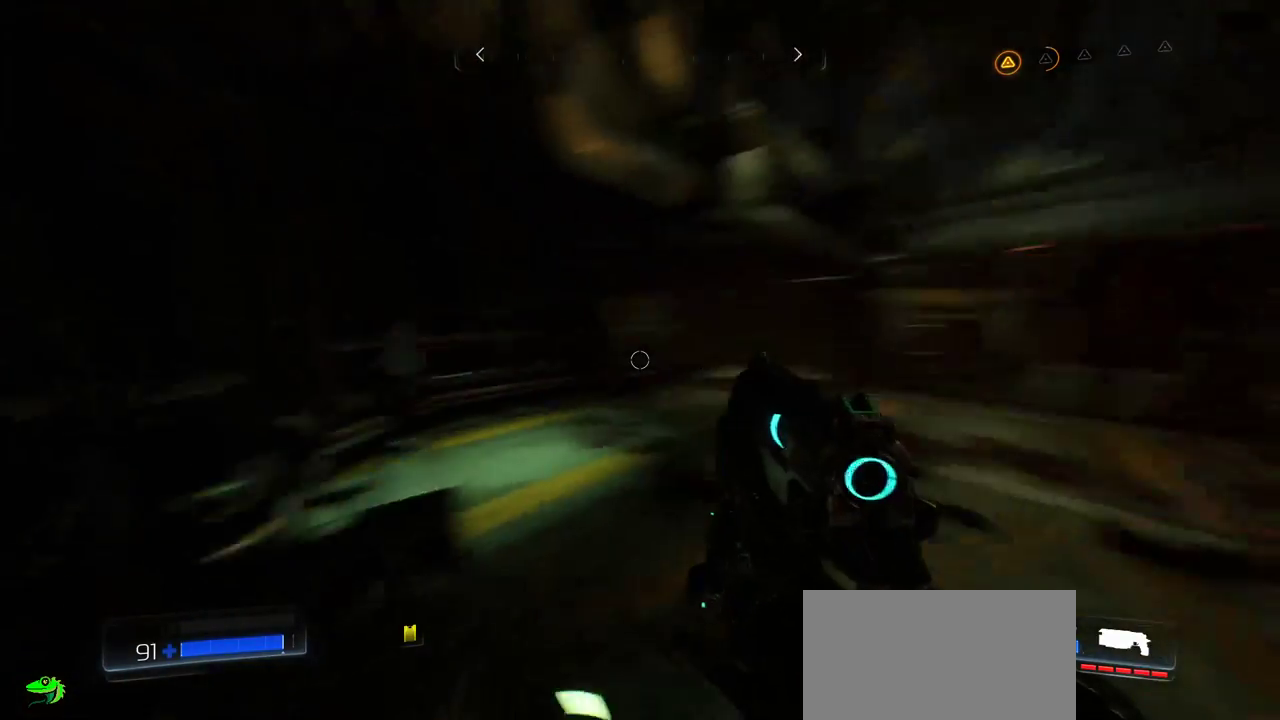
{"keys": ["w"], "mouse": [], "events": [[317, "w", "down"]]}
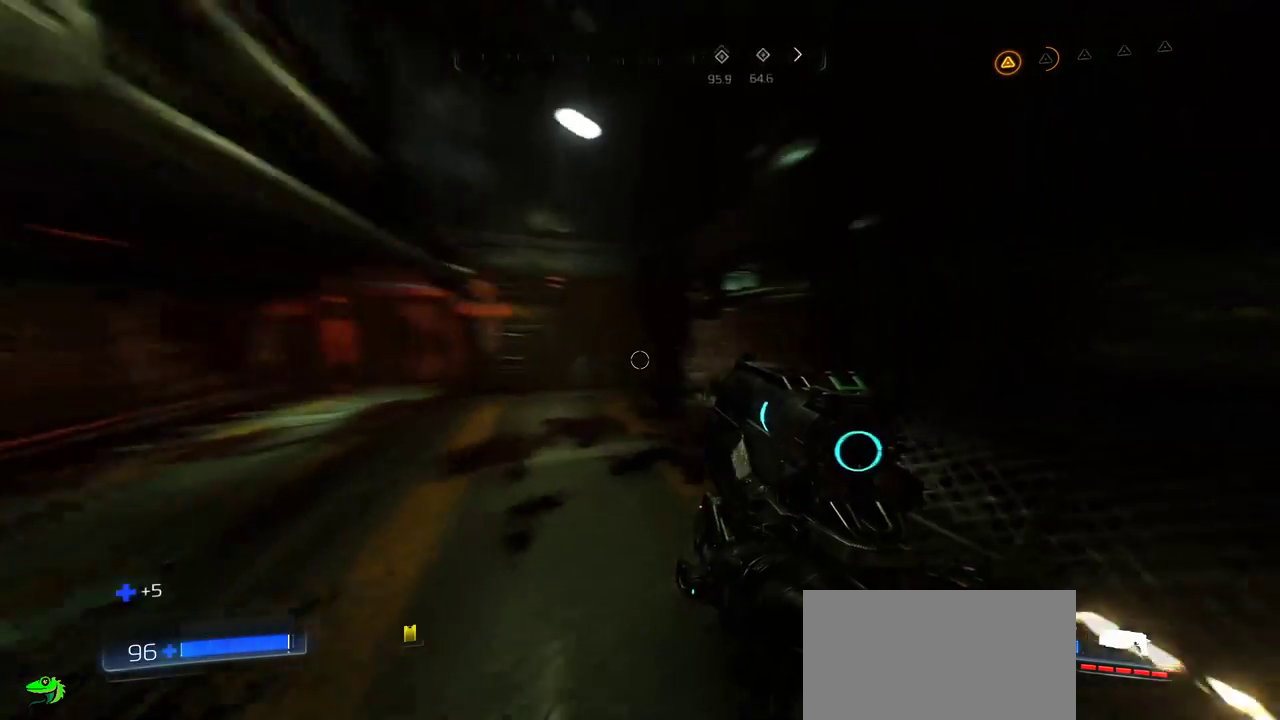
{"keys": [], "mouse": [], "events": [[134, "a", "down"], [284, "a", "up"], [284, "w", "up"]]}